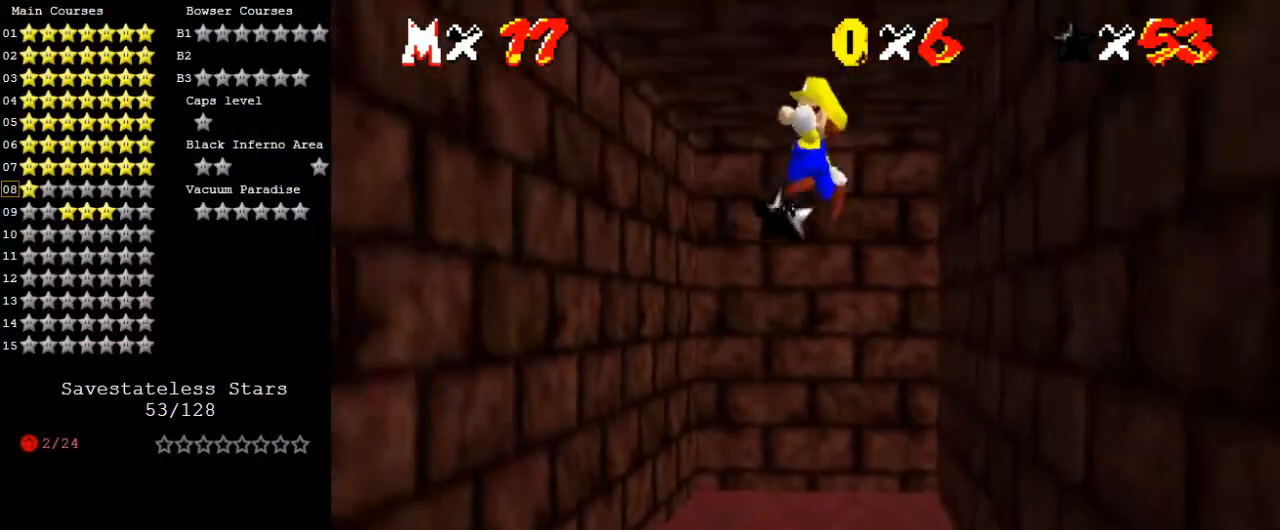
Gameplay with keyboard; each line is a JSON object with the keys held at the frame after it. "events" lists presses ("down") and releases ("up") of "a", "c", "ctrl", "d", "down", "left", "return", "right", "s", "shift", "up", "w", "x" and "y" between this image and that frame as [ms after this image, input, new state], when the widget could be followed in between. No other keys are recorded. Mouse input is not recorded.
{"keys": ["left"], "events": [[467, "up", "up"]]}
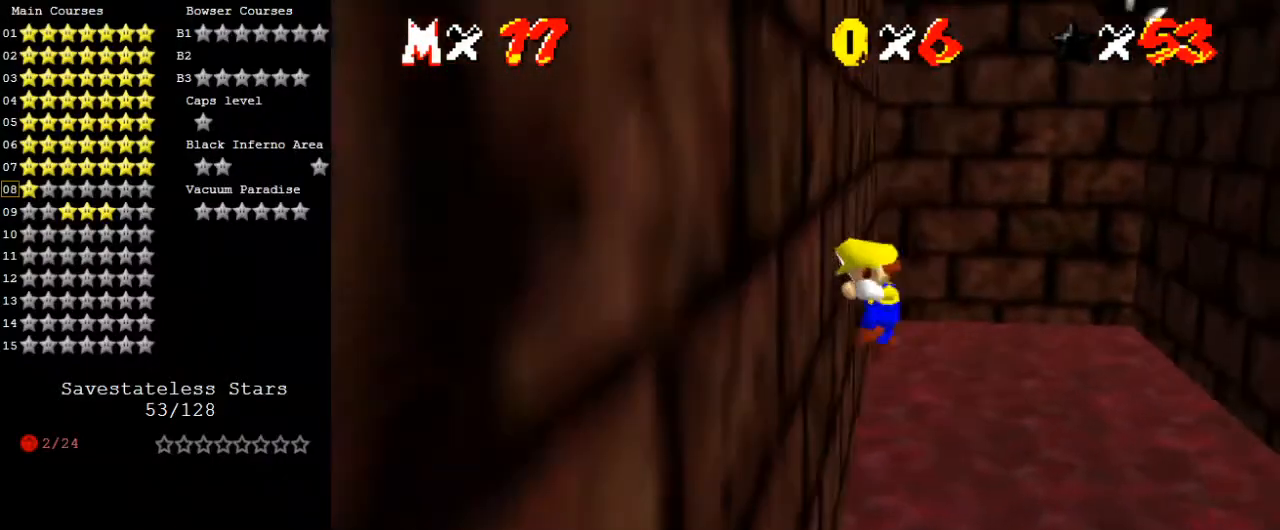
{"keys": ["right", "up"], "events": [[67, "left", "up"], [67, "right", "down"], [67, "shift", "down"], [67, "up", "down"], [333, "shift", "up"]]}
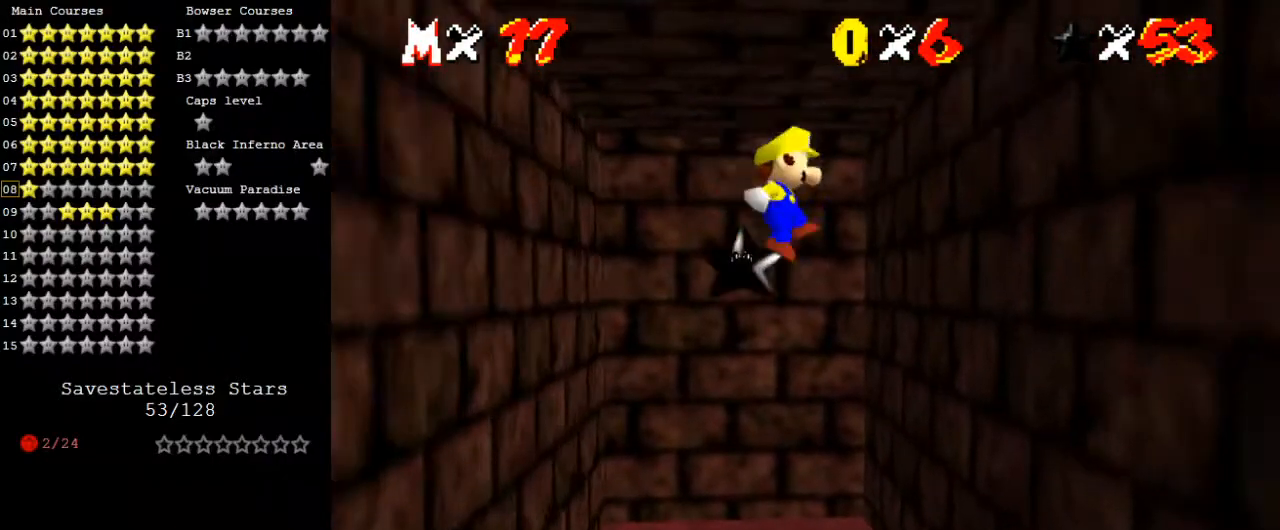
{"keys": ["left", "shift", "up"], "events": [[333, "right", "up"], [400, "left", "down"], [400, "shift", "down"]]}
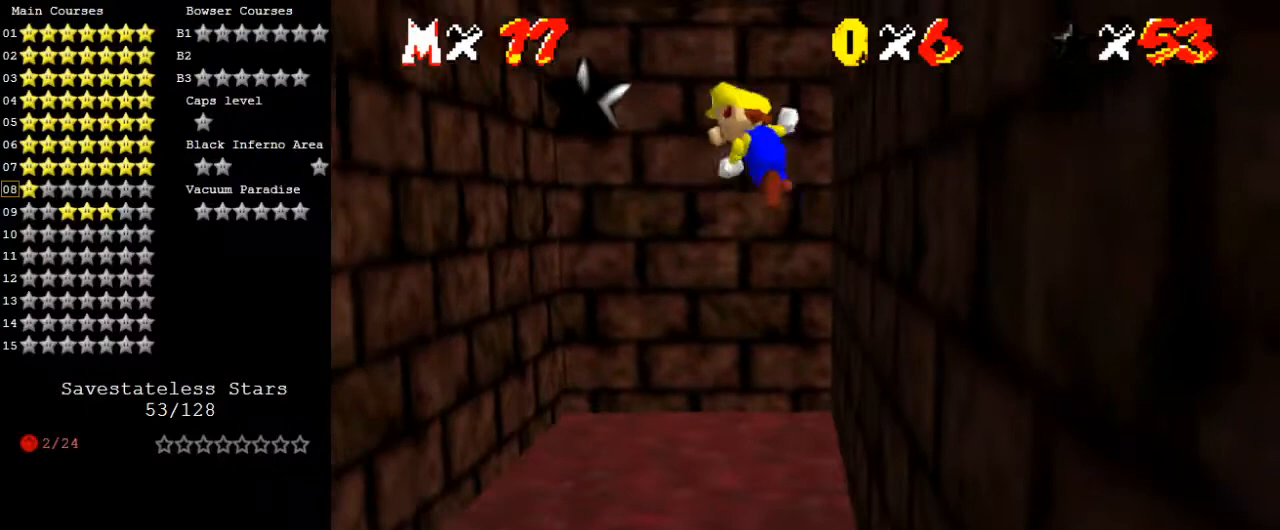
{"keys": ["left"], "events": [[133, "shift", "up"], [500, "up", "up"]]}
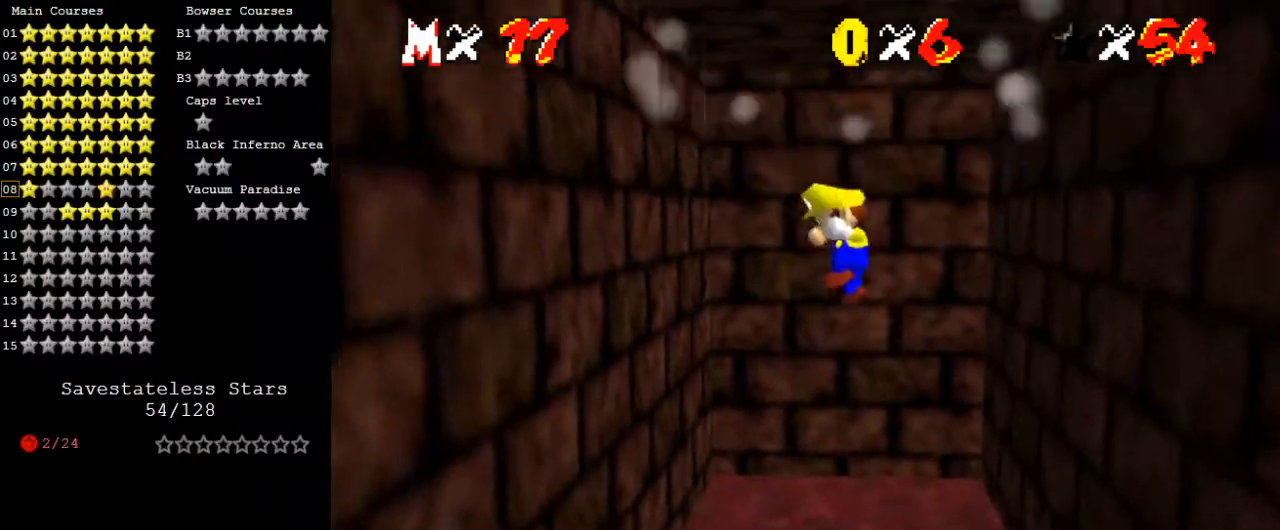
{"keys": [], "events": [[133, "left", "up"]]}
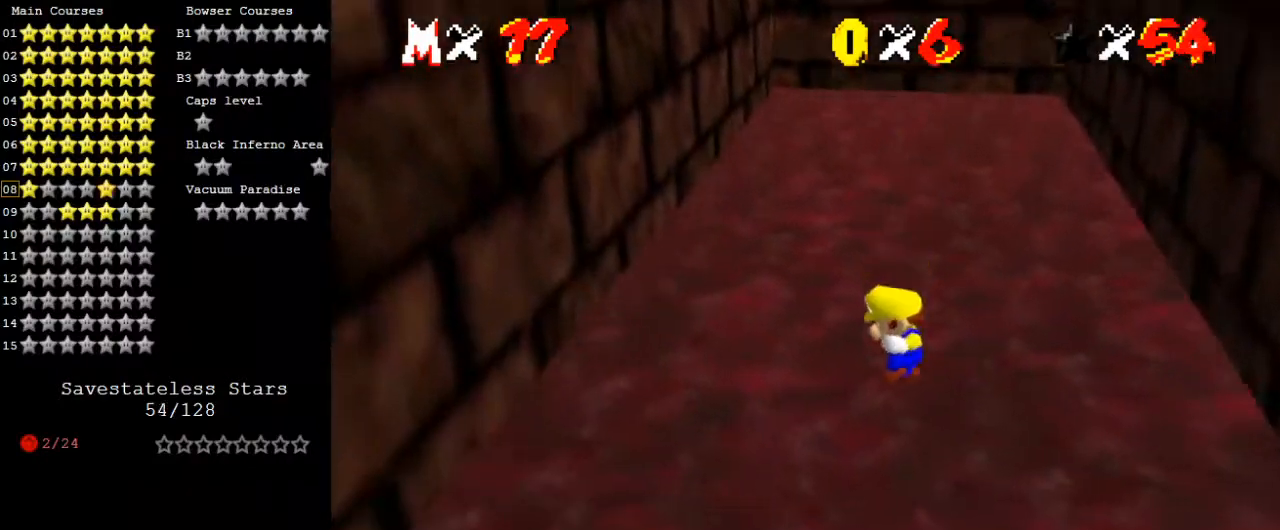
{"keys": [], "events": []}
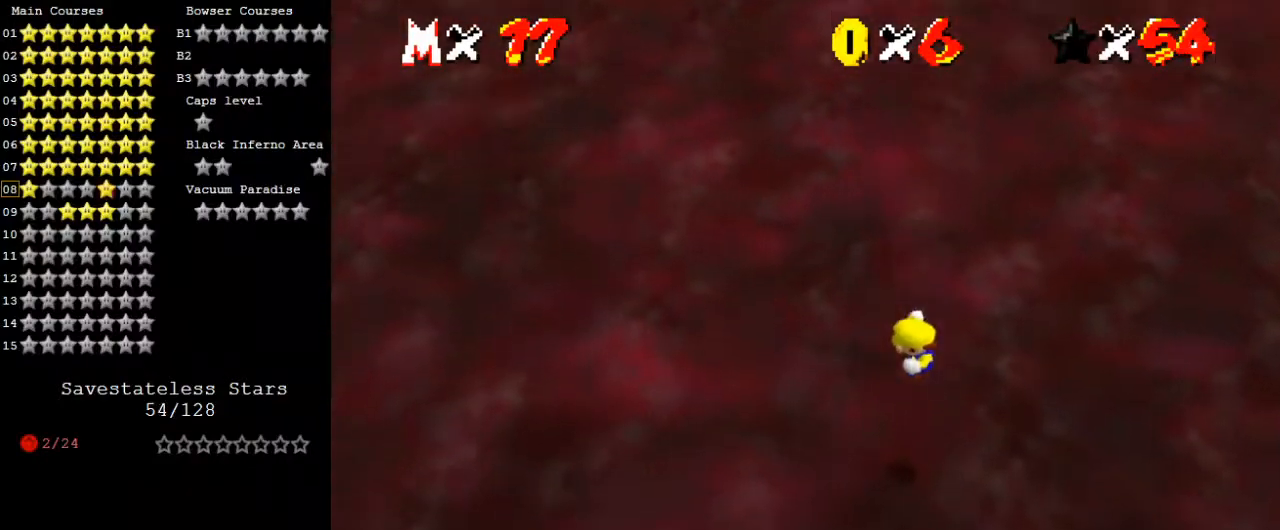
{"keys": [], "events": []}
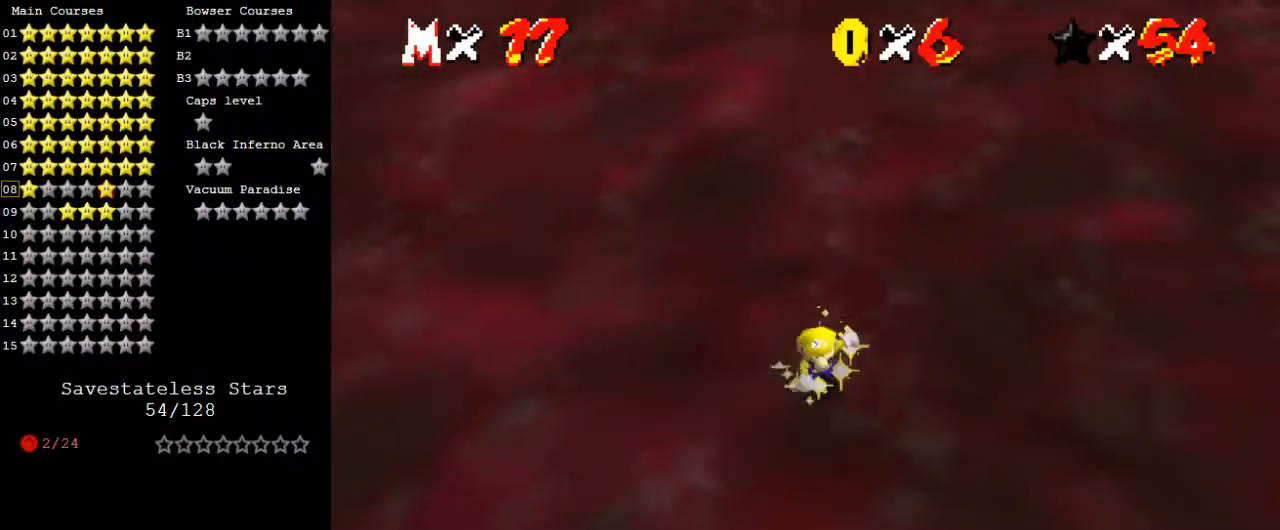
{"keys": ["a"], "events": [[167, "s", "down"], [300, "s", "up"], [433, "a", "down"]]}
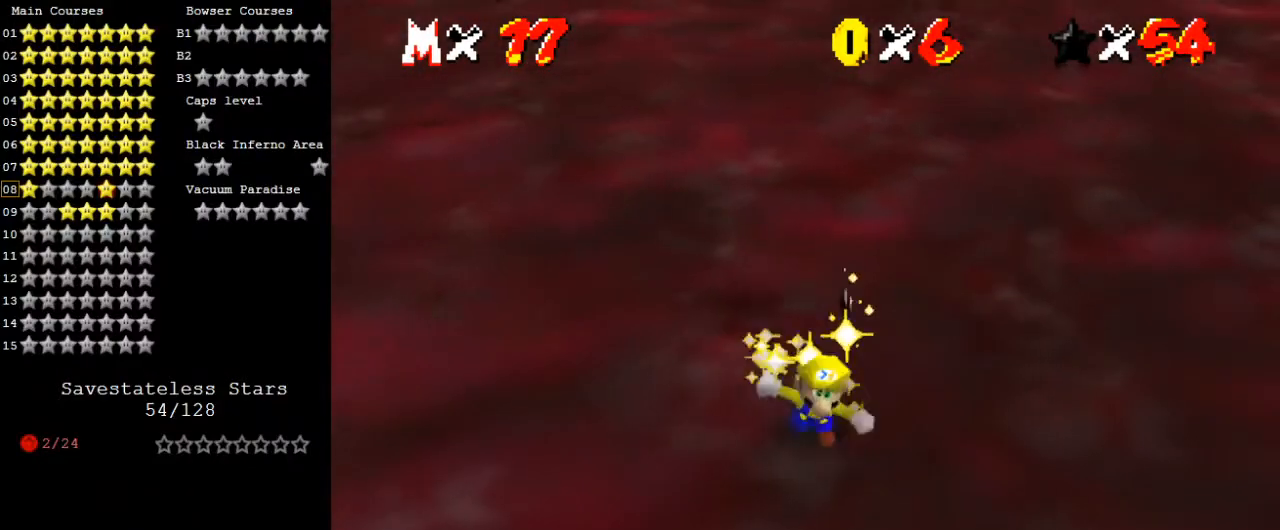
{"keys": [], "events": [[33, "a", "up"], [167, "s", "down"], [267, "s", "up"], [400, "a", "down"], [500, "a", "up"]]}
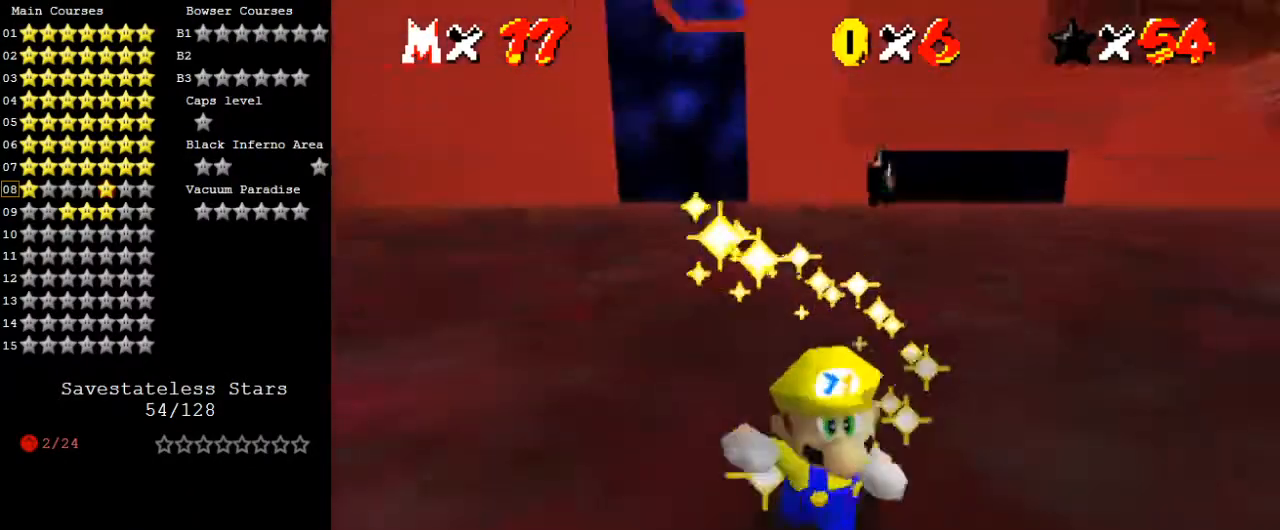
{"keys": [], "events": []}
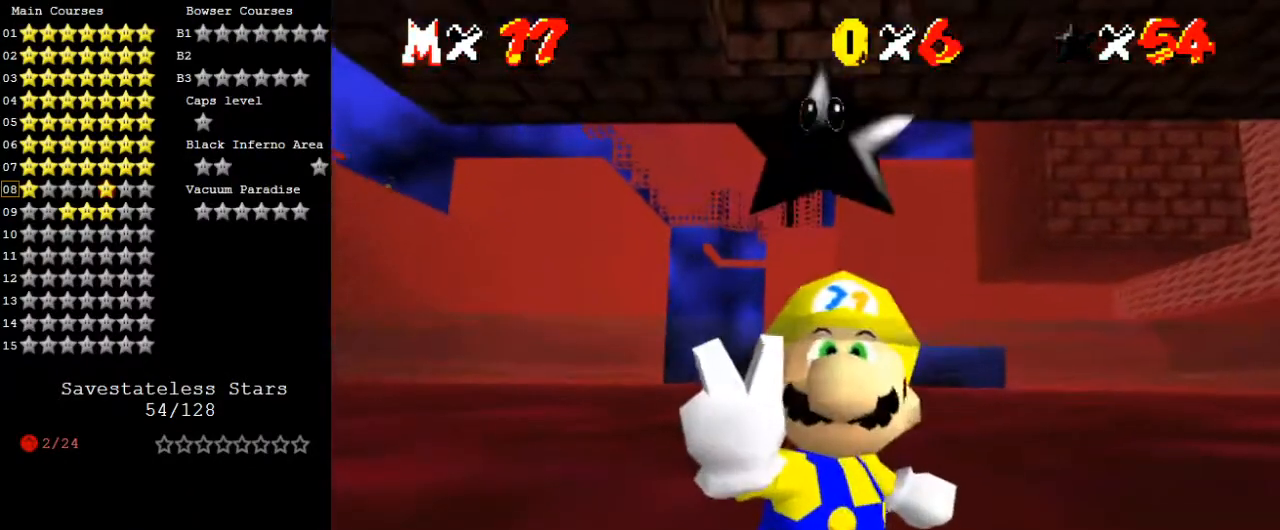
{"keys": [], "events": []}
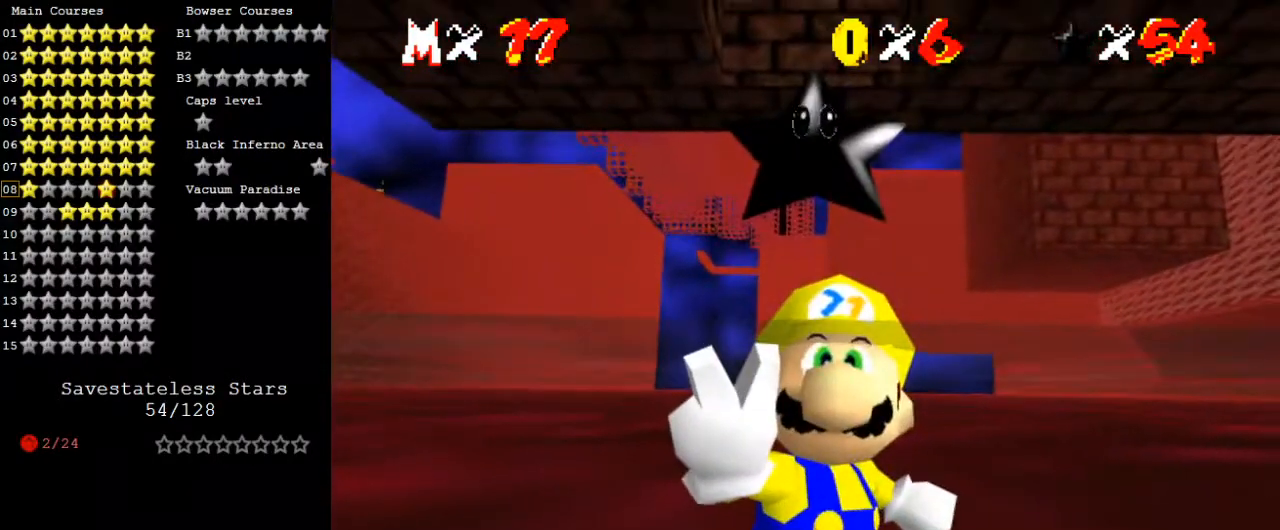
{"keys": ["a"], "events": [[400, "a", "down"]]}
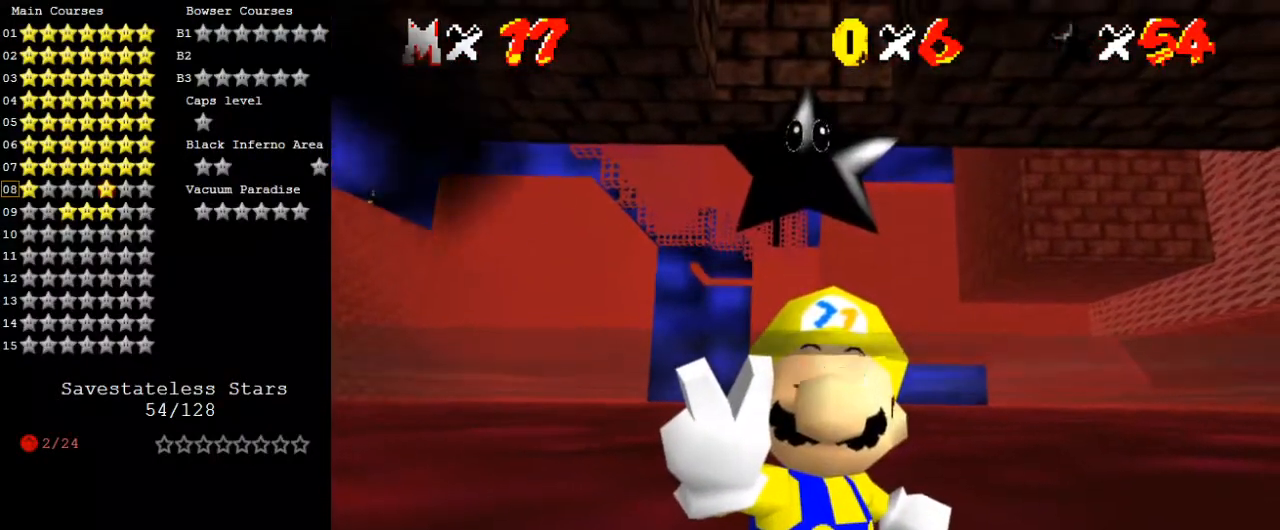
{"keys": [], "events": [[33, "a", "up"], [167, "a", "down"], [267, "a", "up"]]}
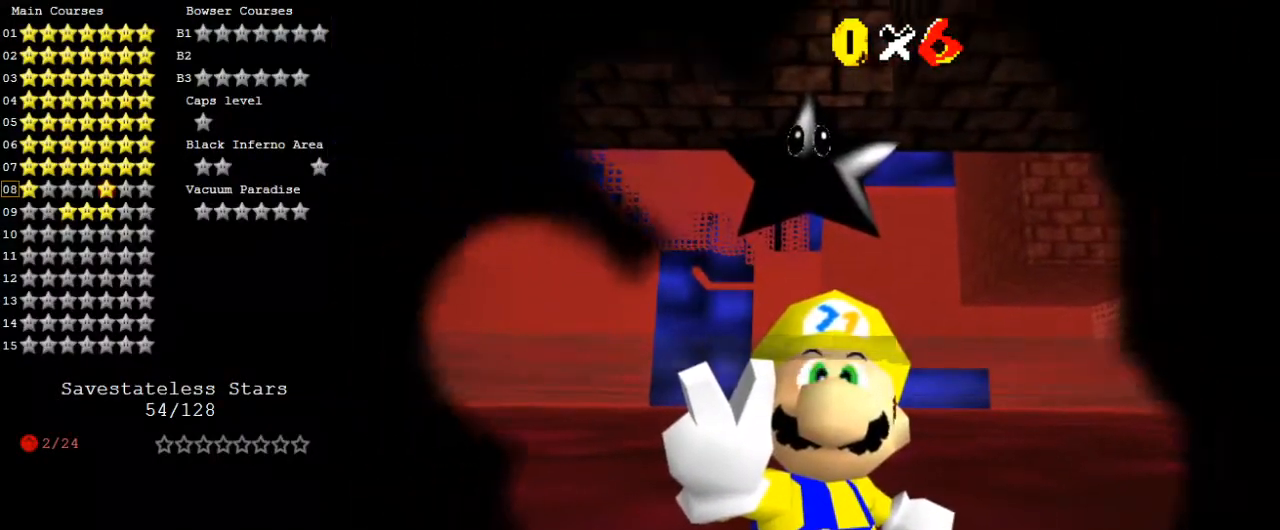
{"keys": [], "events": [[200, "a", "down"], [233, "s", "down"], [333, "a", "up"], [367, "s", "up"]]}
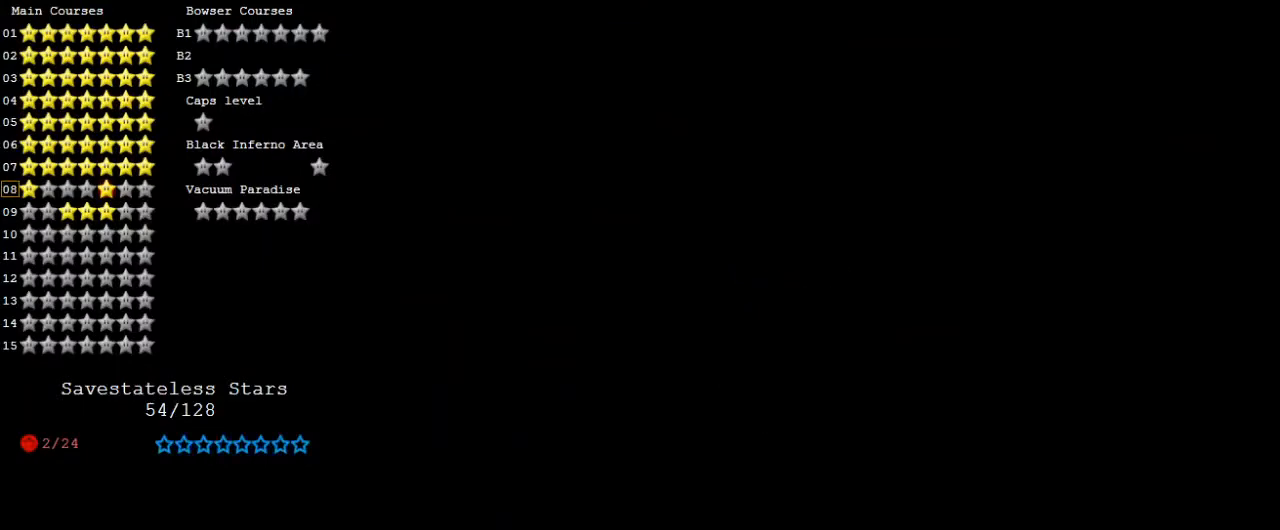
{"keys": [], "events": []}
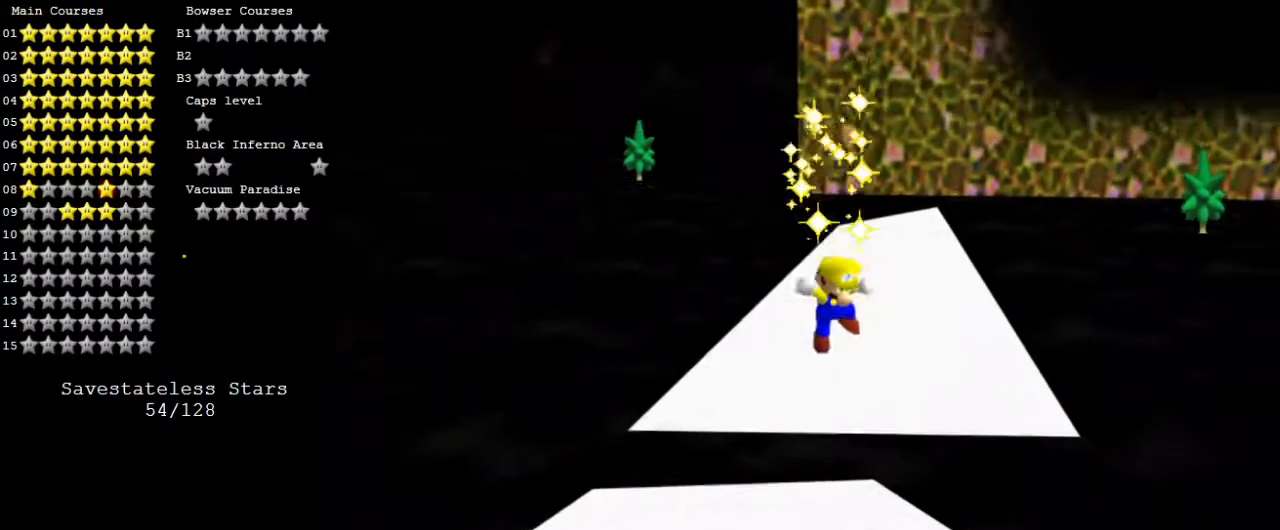
{"keys": [], "events": [[67, "a", "down"], [233, "a", "up"], [367, "s", "down"], [433, "s", "up"]]}
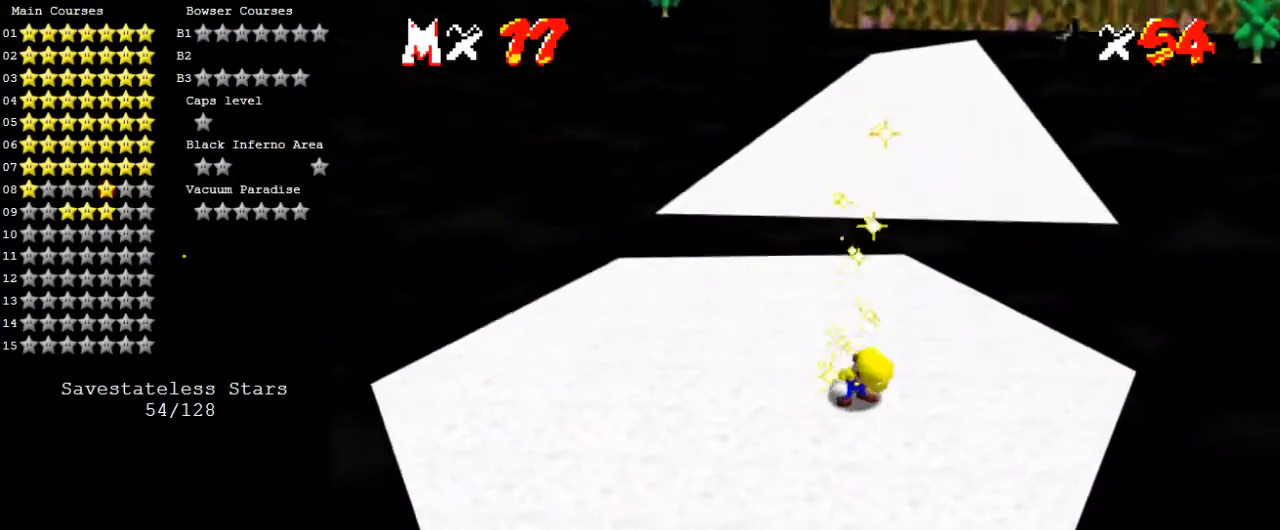
{"keys": [], "events": []}
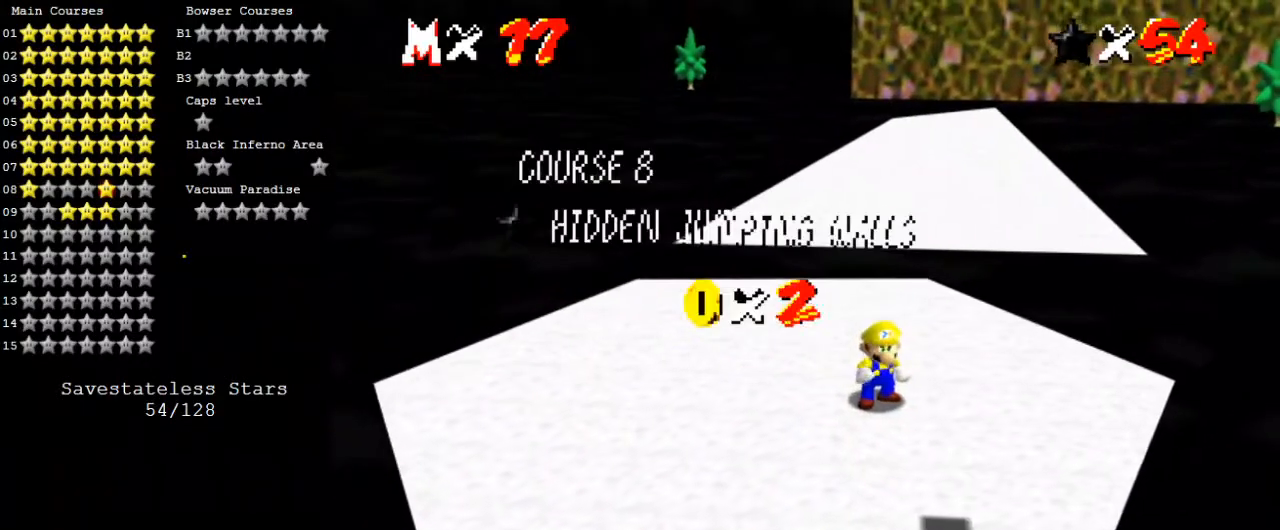
{"keys": [], "events": [[200, "d", "down"], [200, "s", "down"], [333, "d", "up"], [333, "s", "up"]]}
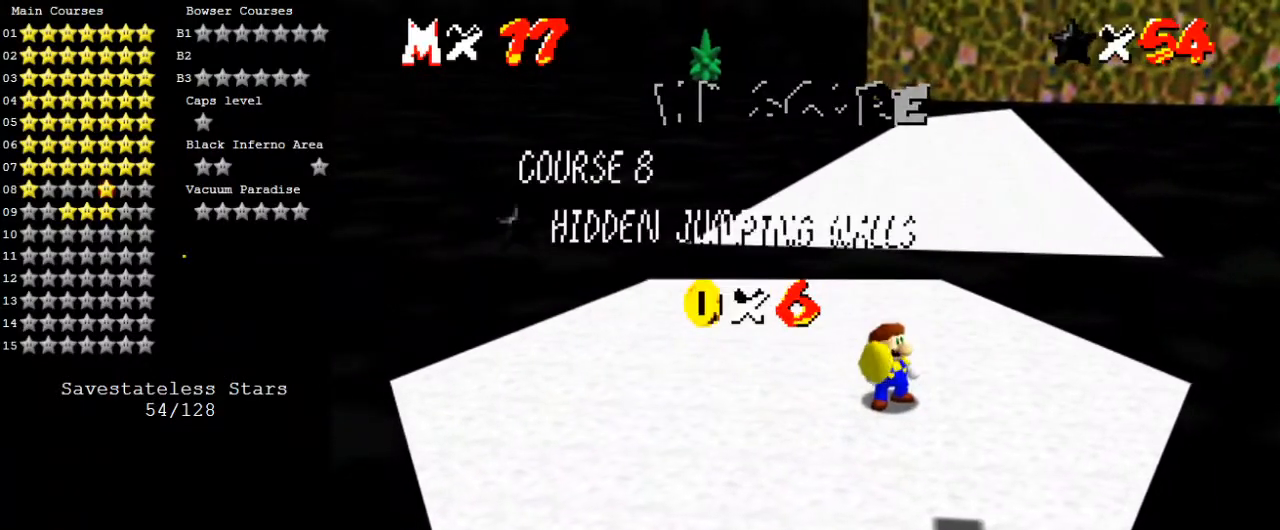
{"keys": [], "events": [[333, "return", "down"], [433, "return", "up"]]}
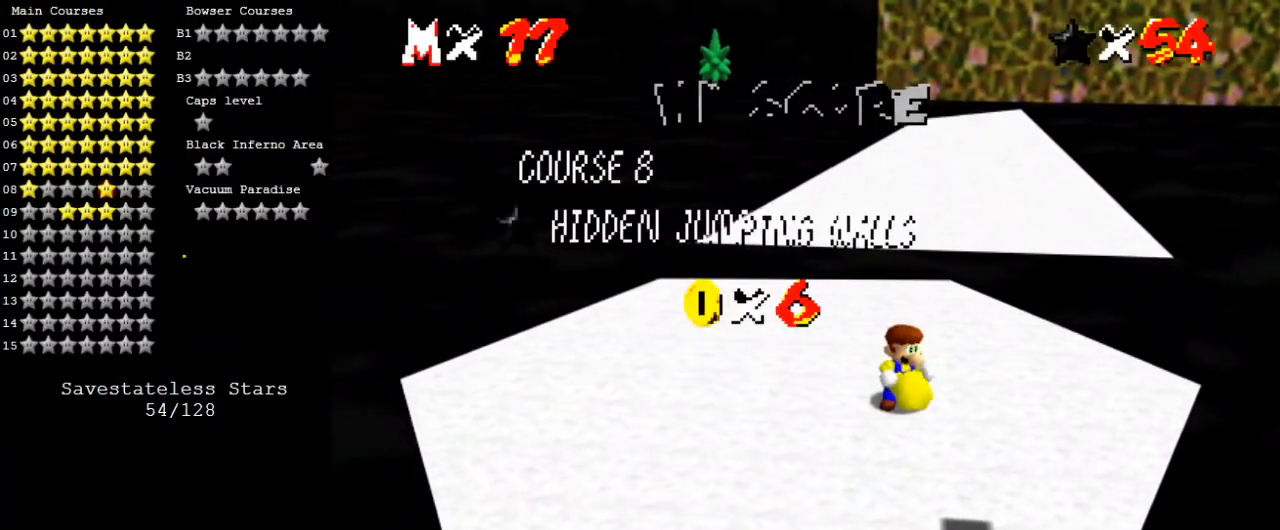
{"keys": [], "events": []}
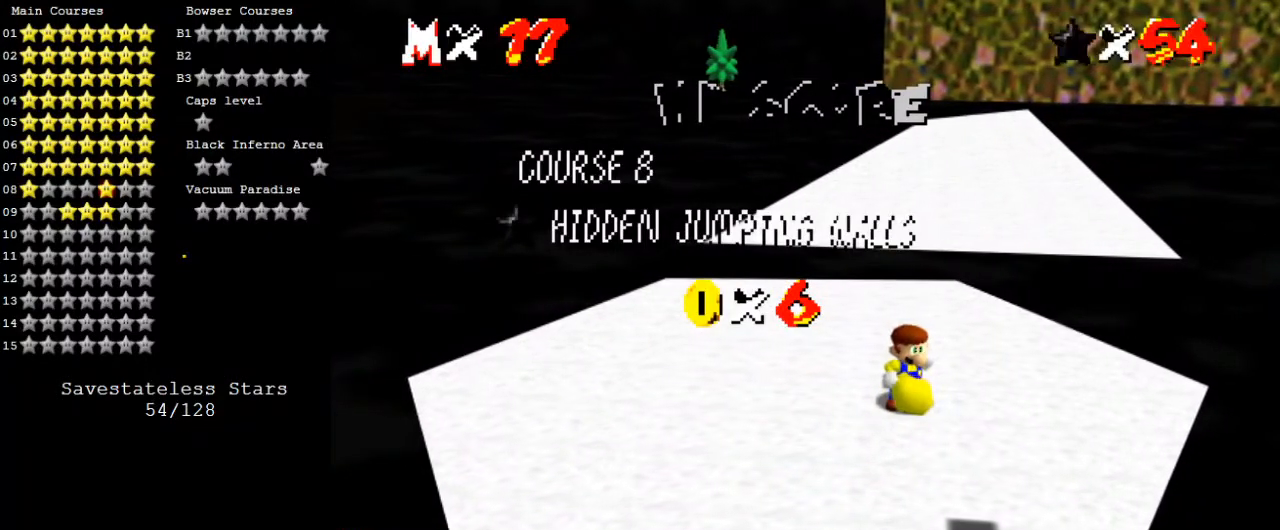
{"keys": [], "events": []}
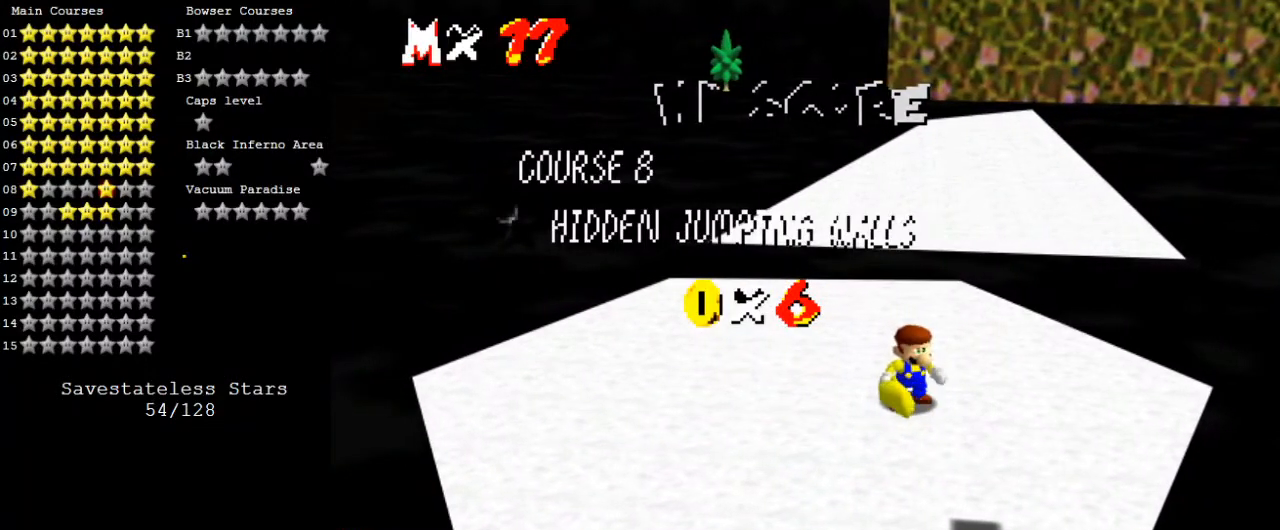
{"keys": [], "events": []}
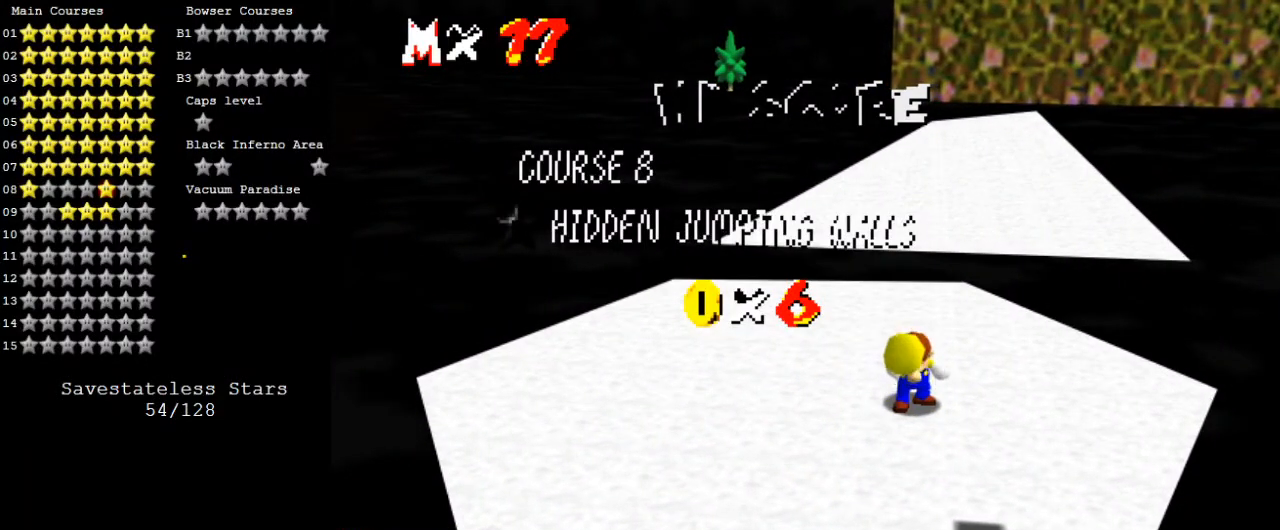
{"keys": [], "events": []}
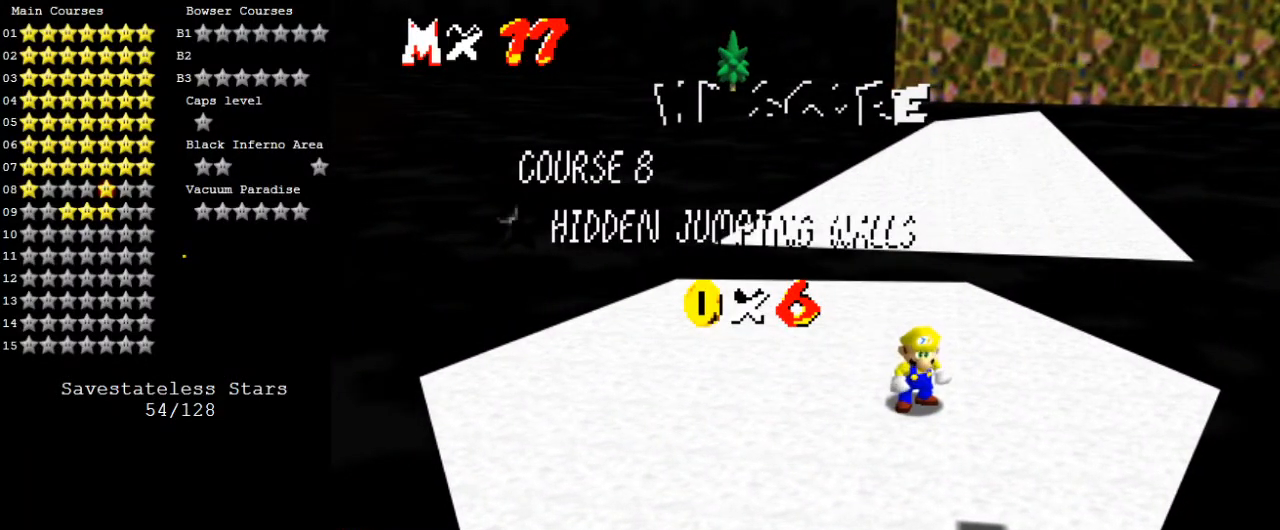
{"keys": [], "events": []}
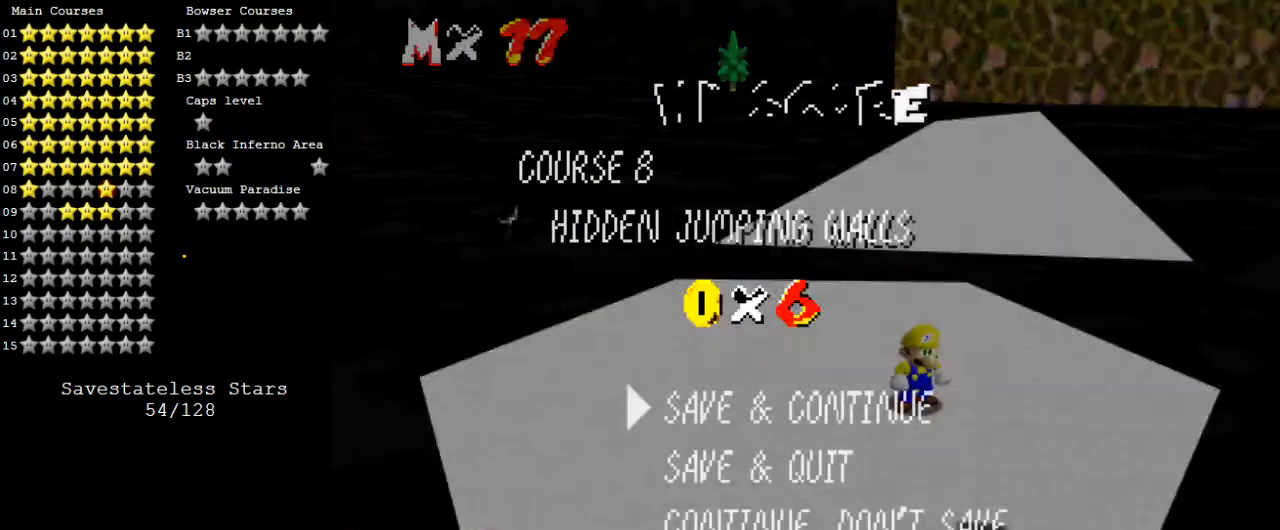
{"keys": [], "events": []}
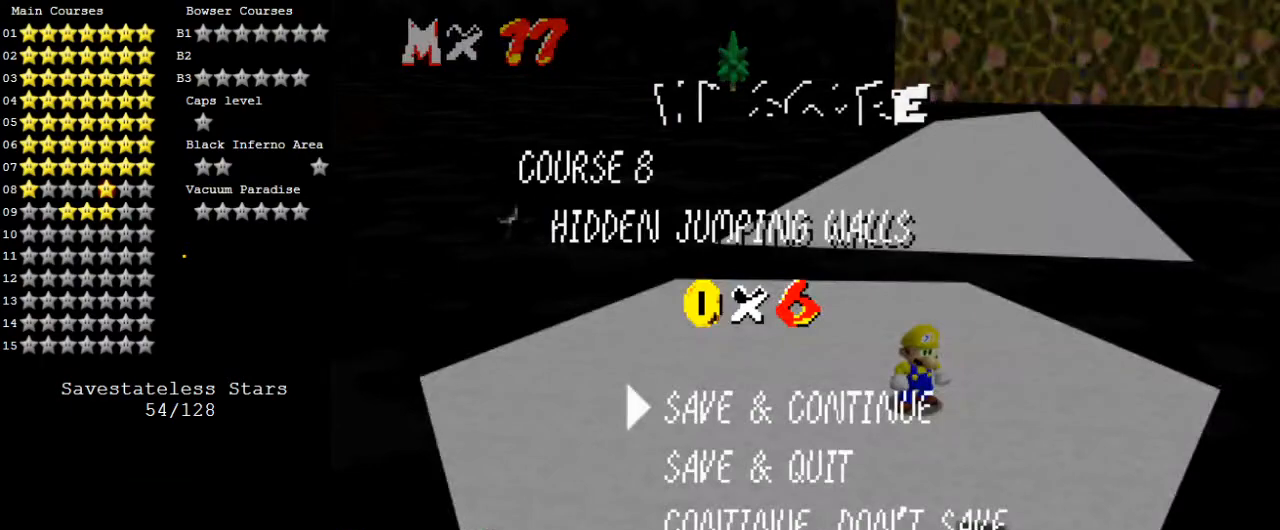
{"keys": [], "events": []}
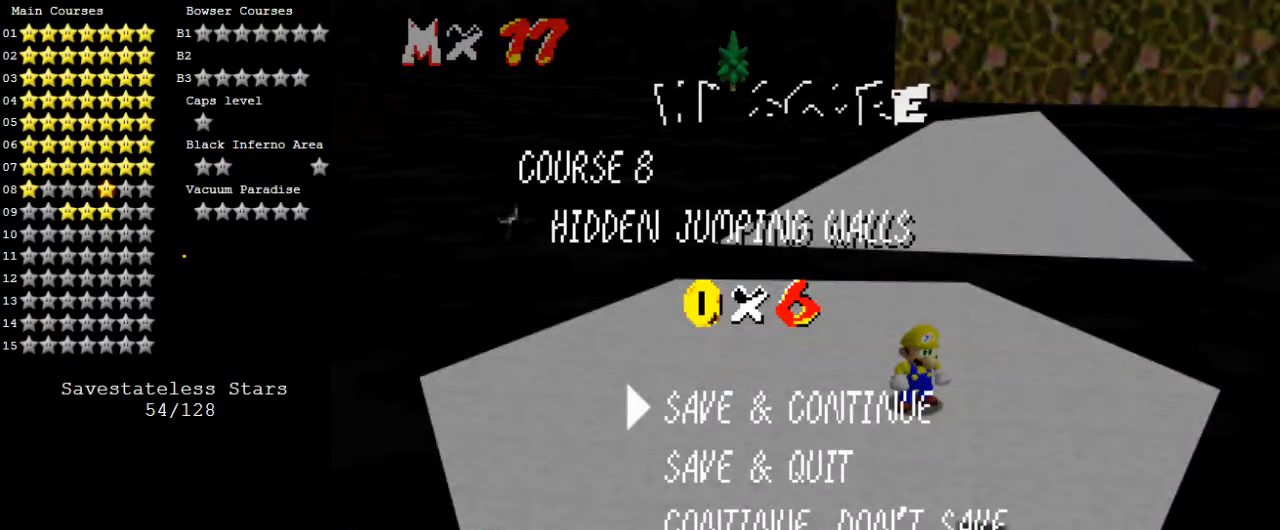
{"keys": [], "events": []}
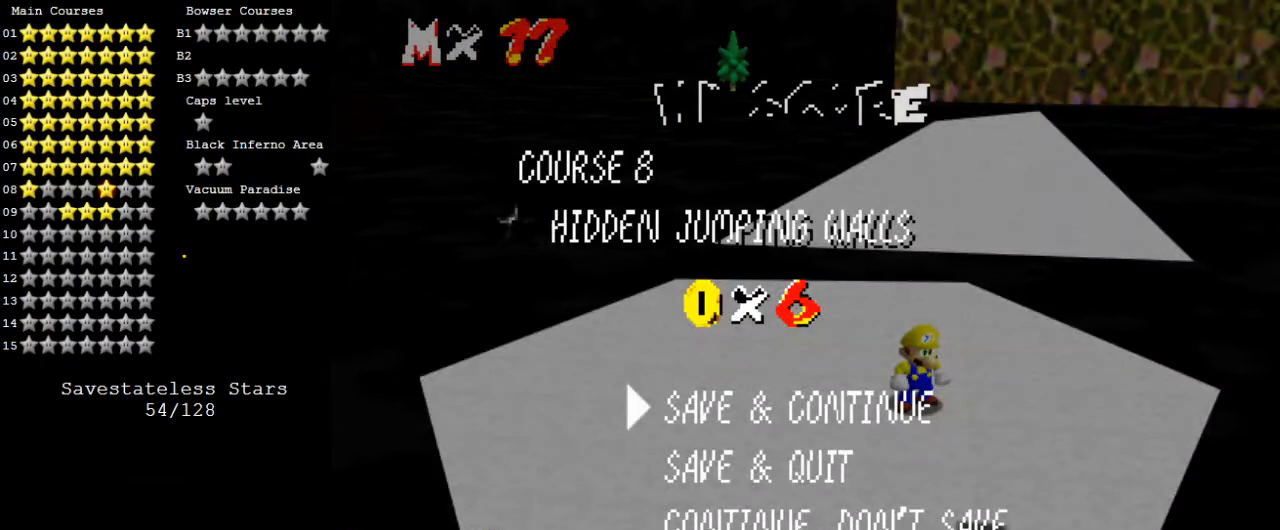
{"keys": [], "events": []}
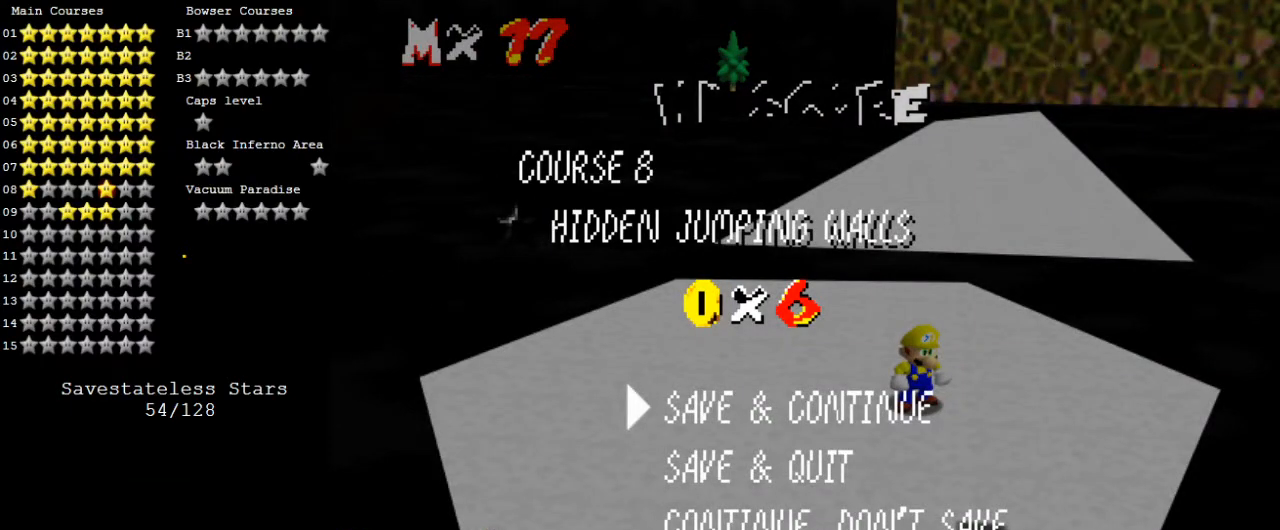
{"keys": [], "events": [[67, "a", "down"], [200, "a", "up"]]}
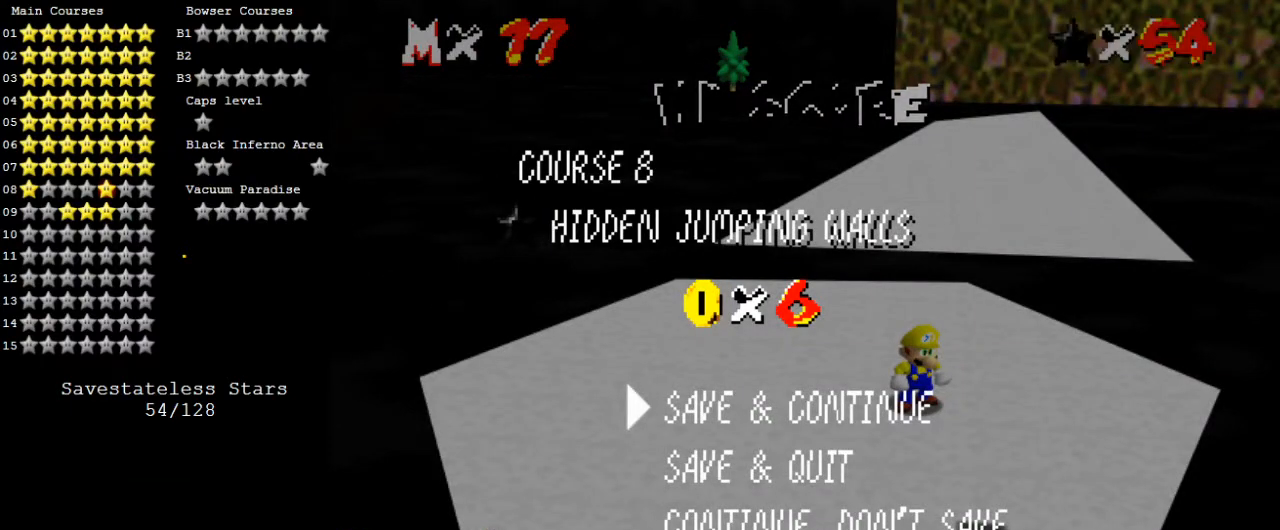
{"keys": ["shift"], "events": [[467, "shift", "down"]]}
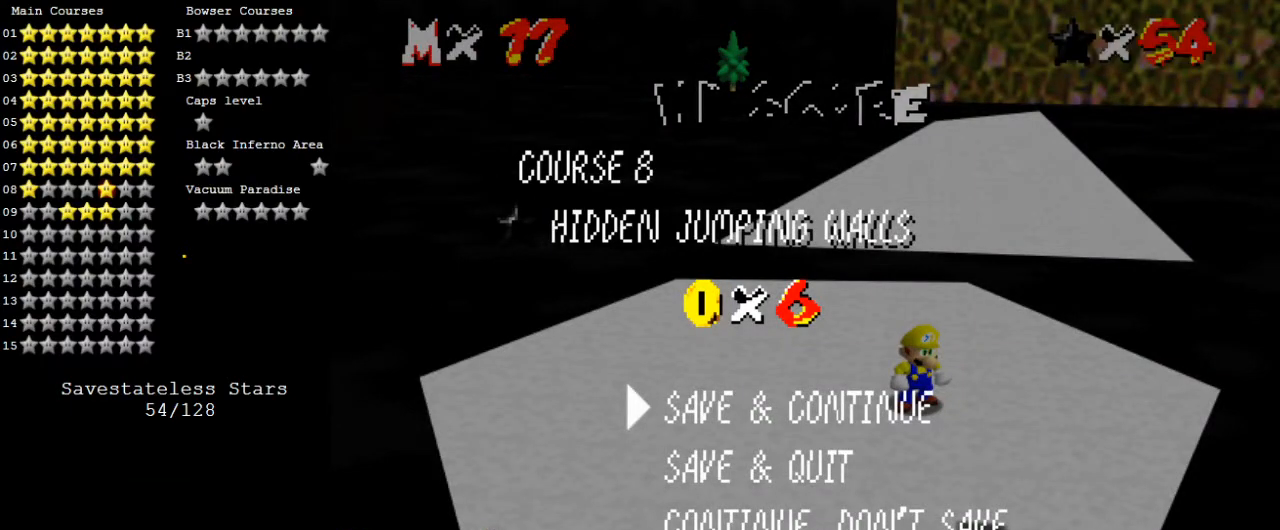
{"keys": [], "events": [[200, "shift", "up"], [300, "return", "down"], [367, "return", "up"]]}